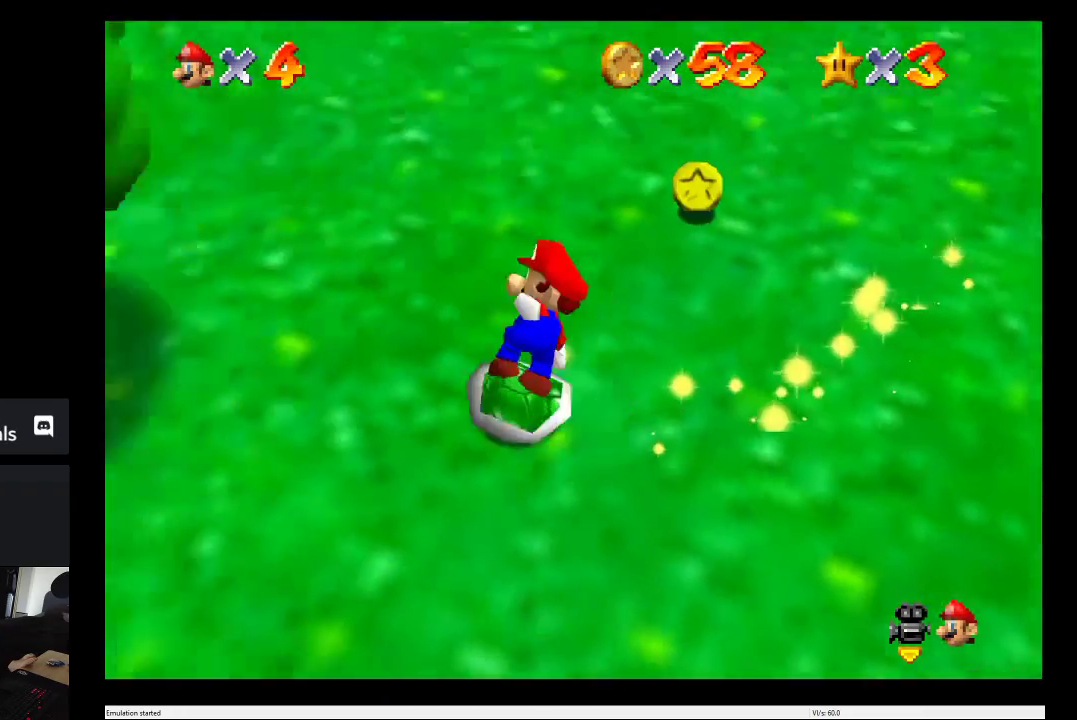
Gameplay with a controller (Xbox layout); each line is a JSON object with the inputs held at the frame after it. "events" lists button and stick changes between this image and that frame as [ms after this image, input, new state], when the widget could be followed in between. This overlay highlights the sticks when they move; stick clicks (L3 R3) are not distinguishable. Not read: L1 L3 R1 R3.
{"buttons": [], "left_stick": "down-left", "right_stick": "center", "events": [[133, "left_stick", "down-right"], [183, "left_stick", "down"], [300, "left_stick", "down-left"]]}
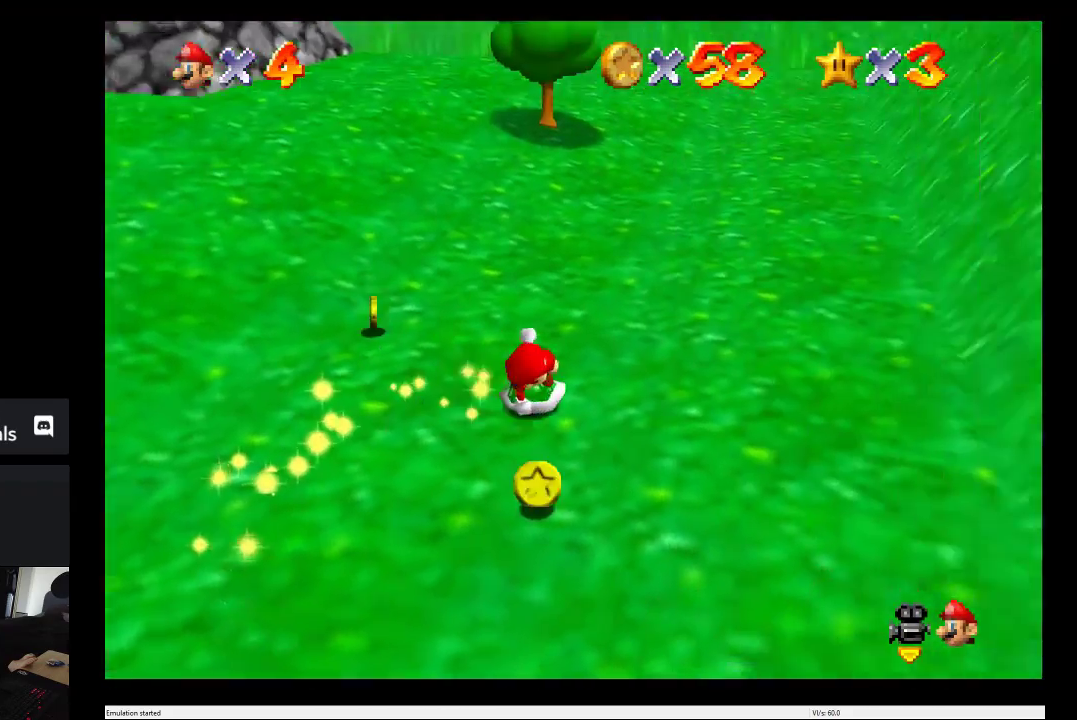
{"buttons": [], "left_stick": "down", "right_stick": "center", "events": [[217, "left_stick", "left"], [367, "left_stick", "down"]]}
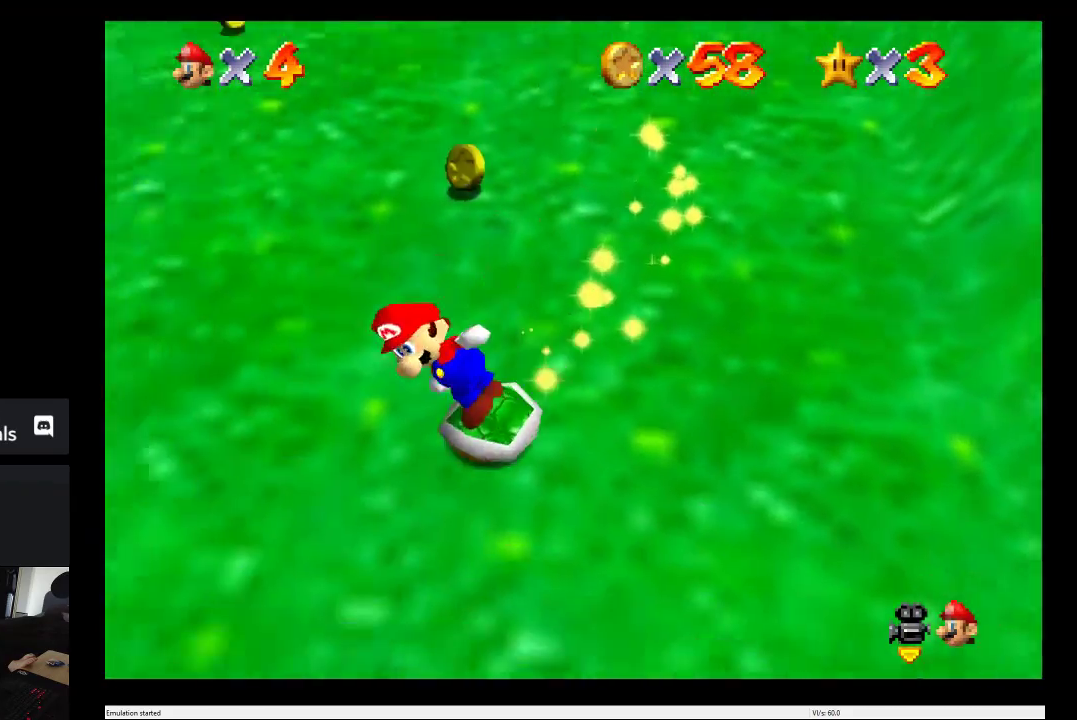
{"buttons": [], "left_stick": "up-left", "right_stick": "center"}
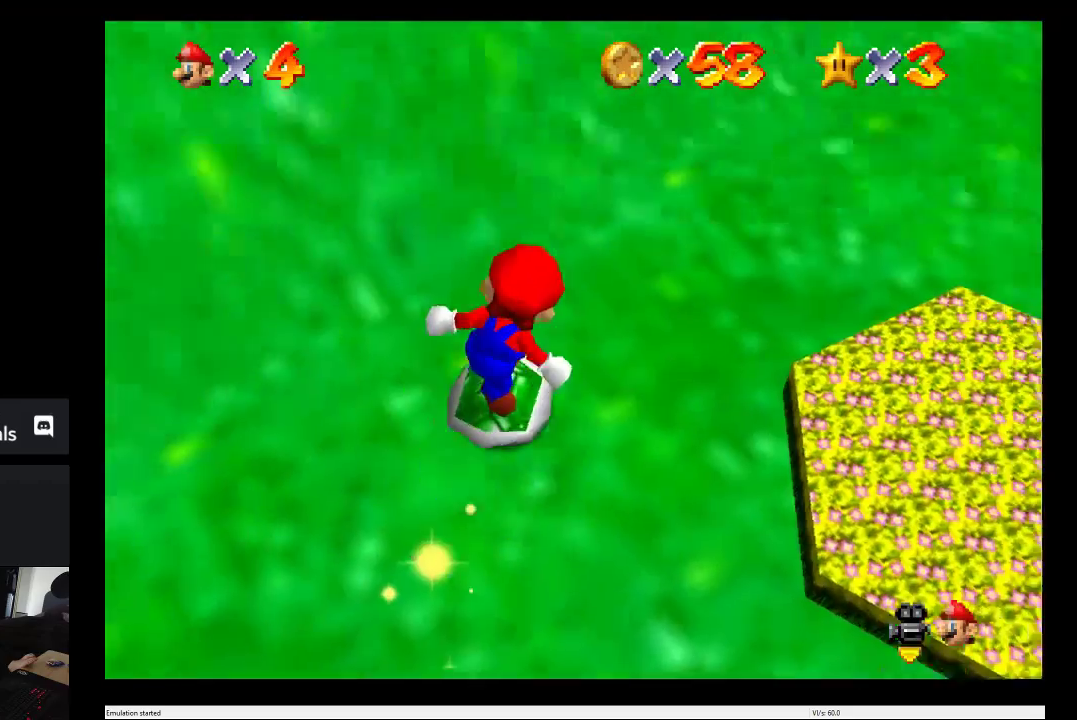
{"buttons": [], "left_stick": "down-left", "right_stick": "center"}
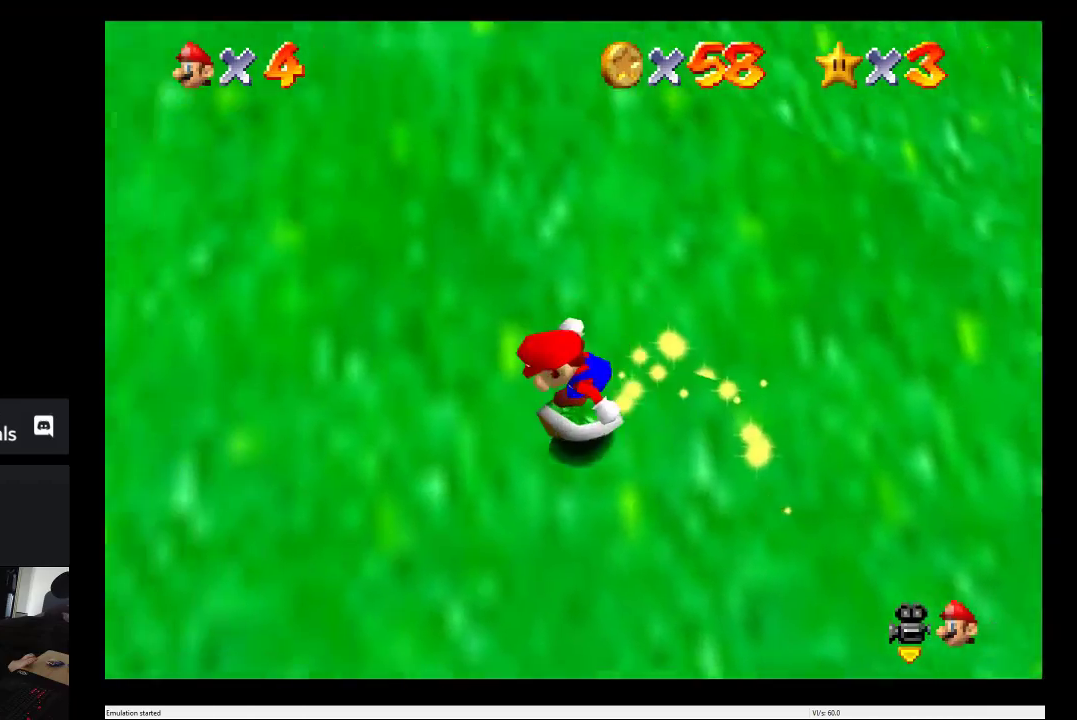
{"buttons": [], "left_stick": "left", "right_stick": "center", "events": [[200, "left_stick", "left"]]}
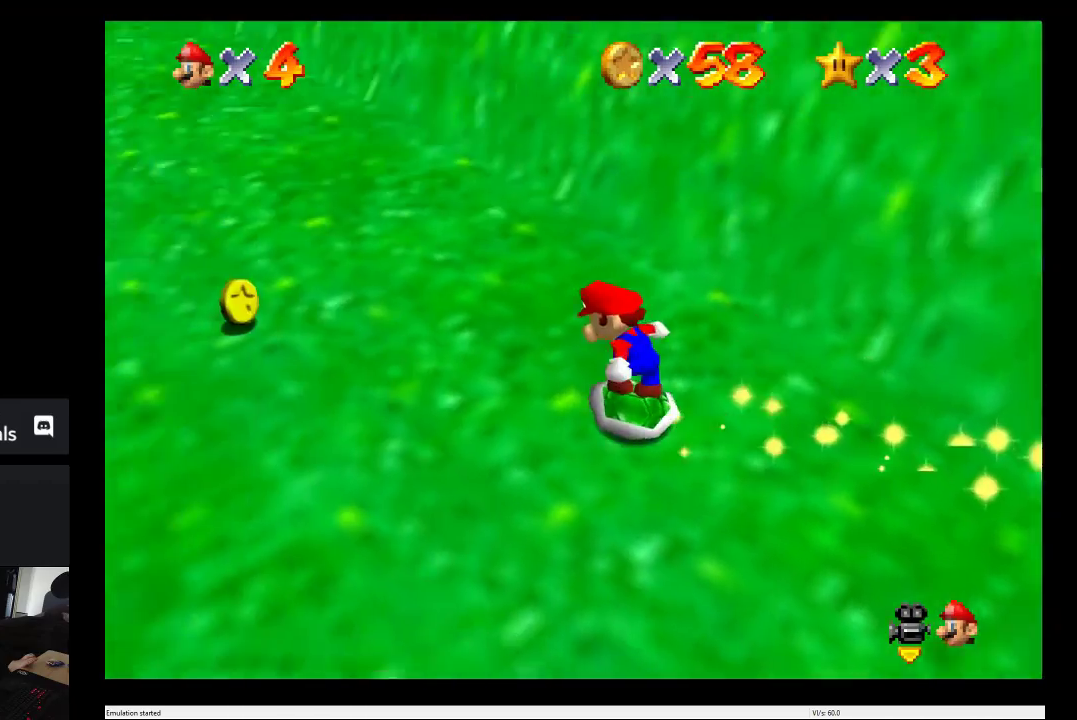
{"buttons": [], "left_stick": "right", "right_stick": "center", "events": [[233, "left_stick", "up"], [350, "left_stick", "up-right"], [467, "left_stick", "right"]]}
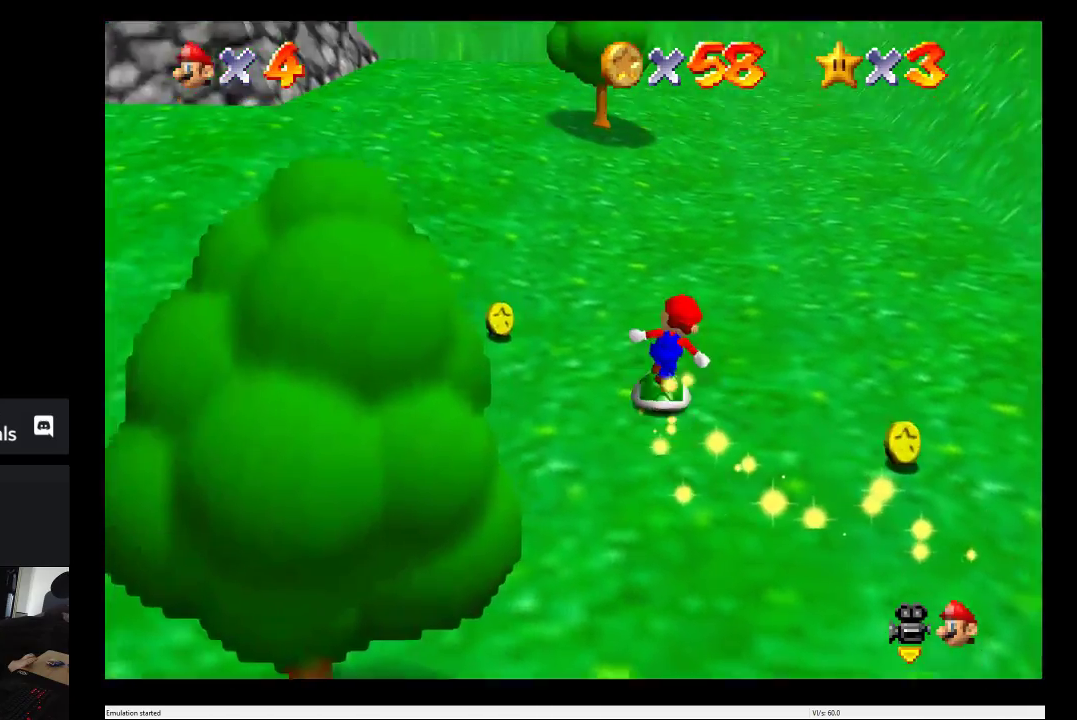
{"buttons": [], "left_stick": "left", "right_stick": "center", "events": [[133, "left_stick", "down-right"], [233, "left_stick", "down"], [350, "left_stick", "down-left"], [433, "left_stick", "left"]]}
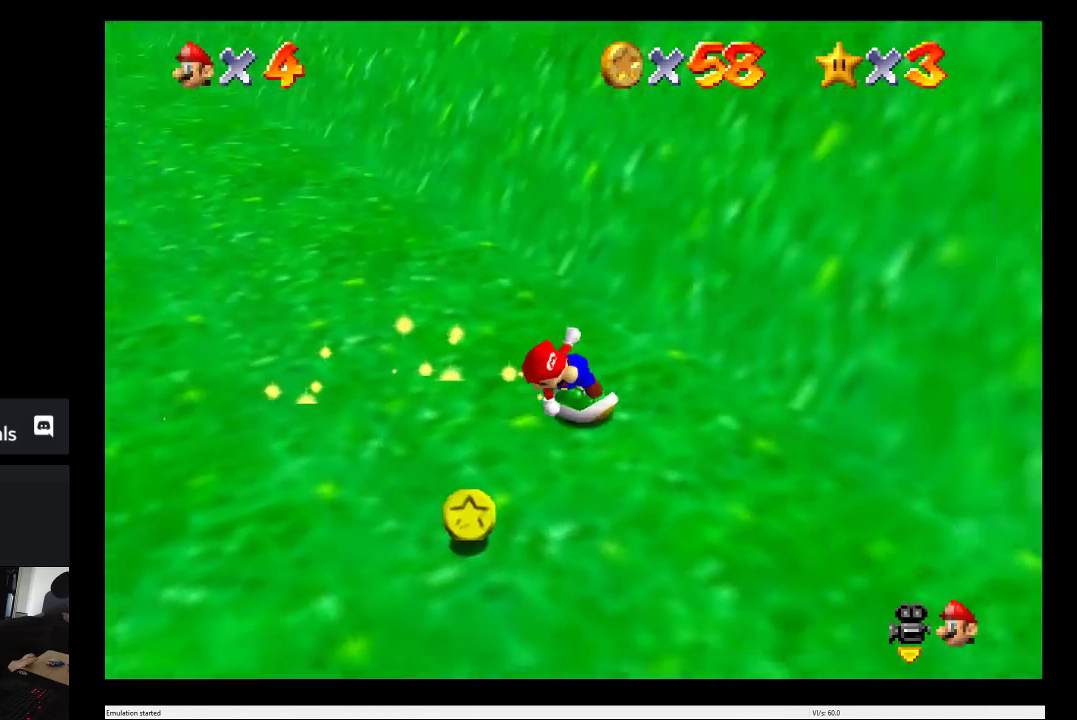
{"buttons": [], "left_stick": "up", "right_stick": "center", "events": [[83, "left_stick", "up-left"], [267, "left_stick", "up"]]}
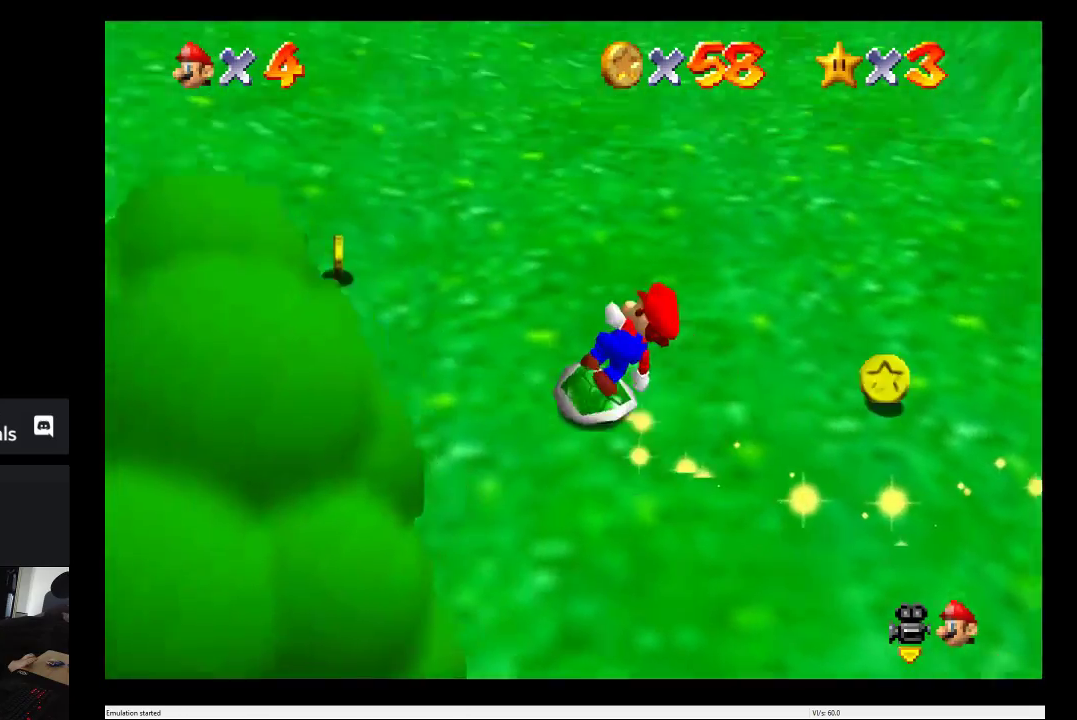
{"buttons": [], "left_stick": "down-left", "right_stick": "center", "events": [[183, "left_stick", "up-left"], [233, "left_stick", "left"], [433, "left_stick", "down-left"]]}
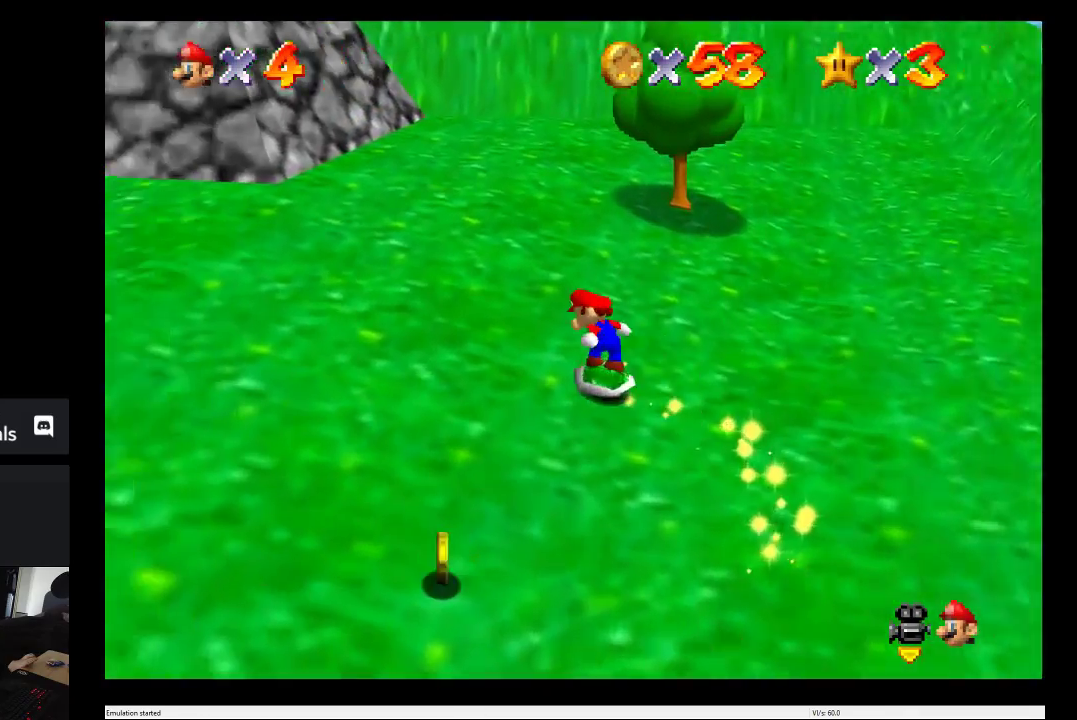
{"buttons": [], "left_stick": "right", "right_stick": "center", "events": [[17, "left_stick", "down"], [200, "left_stick", "down-right"], [283, "left_stick", "right"]]}
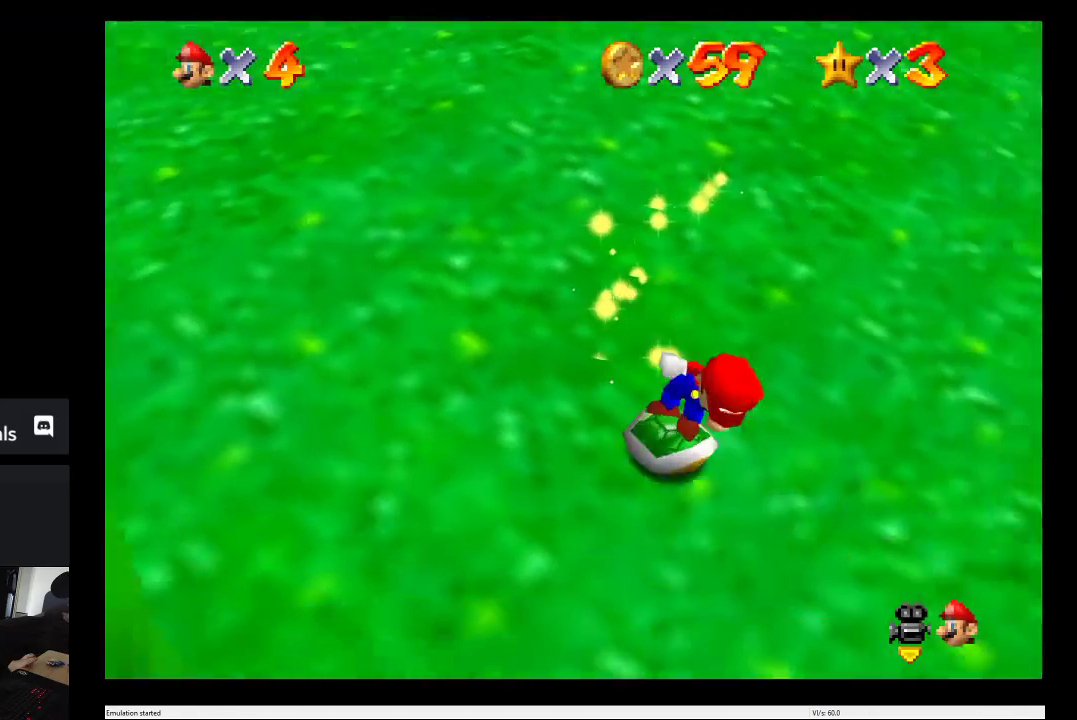
{"buttons": [], "left_stick": "right", "right_stick": "center", "events": [[300, "left_stick", "up-right"], [500, "left_stick", "right"]]}
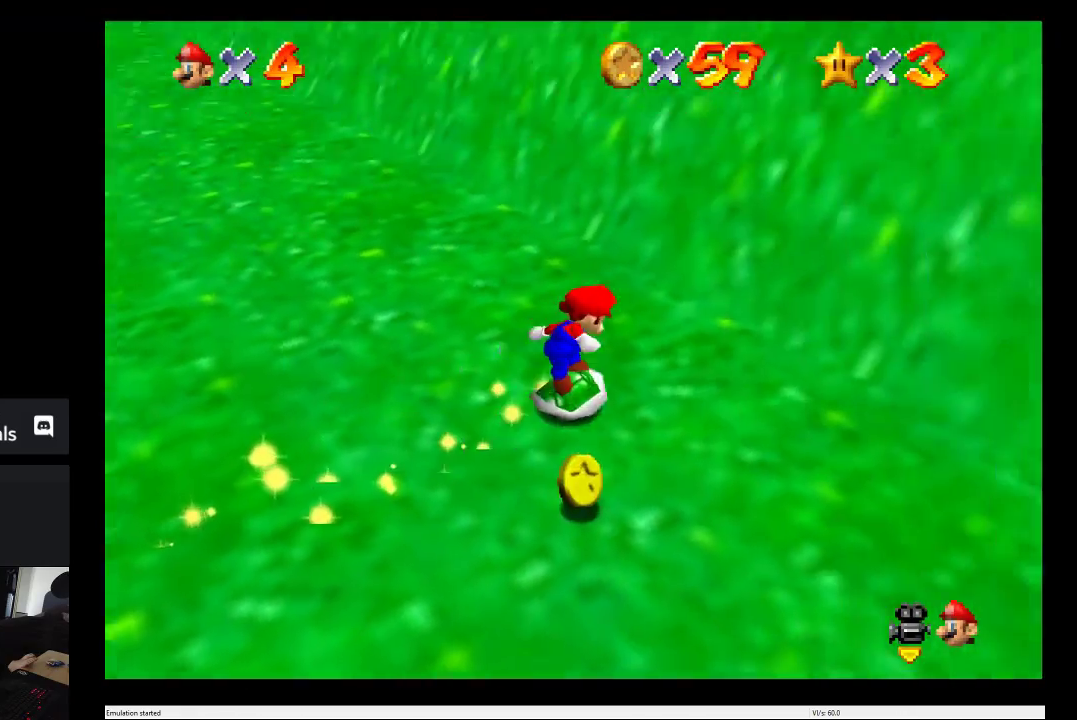
{"buttons": [], "left_stick": "left", "right_stick": "center", "events": [[33, "left_stick", "up-right"], [50, "left_stick", "down"], [450, "left_stick", "left"]]}
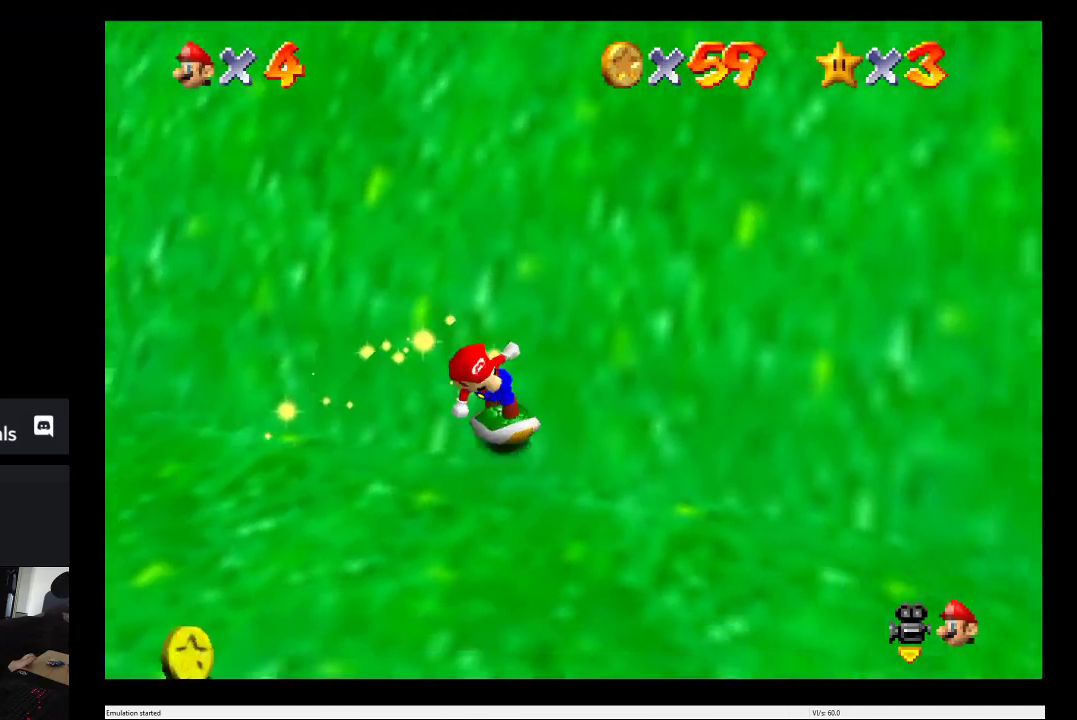
{"buttons": [], "left_stick": "up-right", "right_stick": "center", "events": [[233, "left_stick", "up"], [450, "left_stick", "up-right"]]}
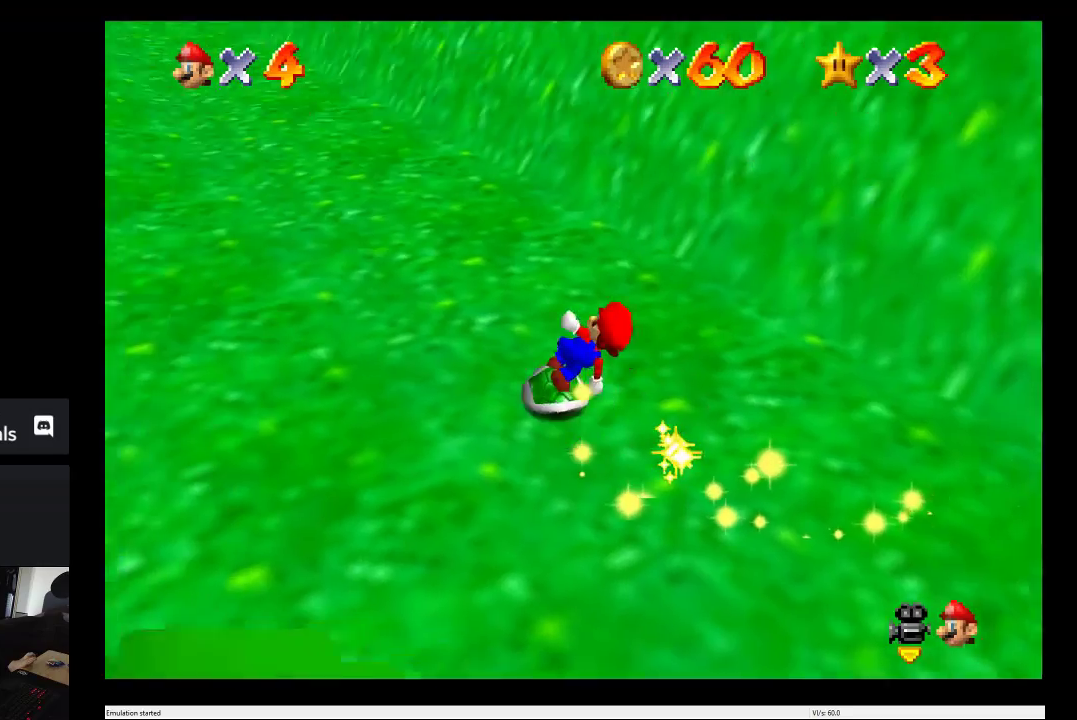
{"buttons": [], "left_stick": "down", "right_stick": "center", "events": [[50, "left_stick", "right"], [200, "left_stick", "center"], [317, "left_stick", "down"]]}
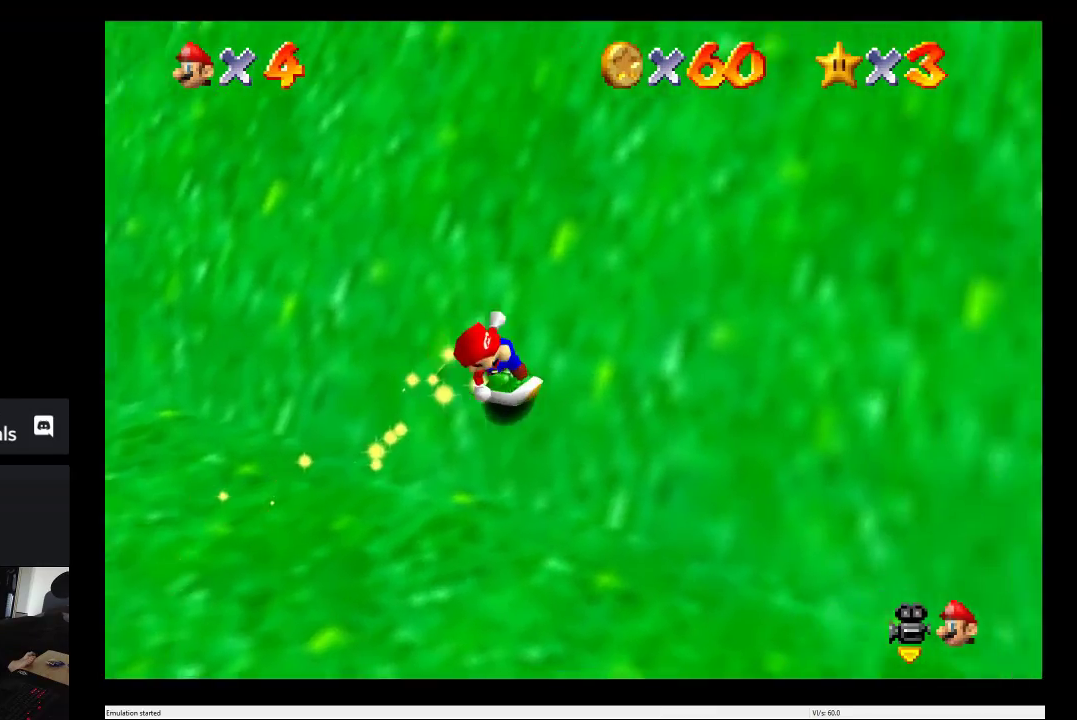
{"buttons": [], "left_stick": "up-left", "right_stick": "center", "events": [[217, "left_stick", "left"], [350, "left_stick", "up-left"]]}
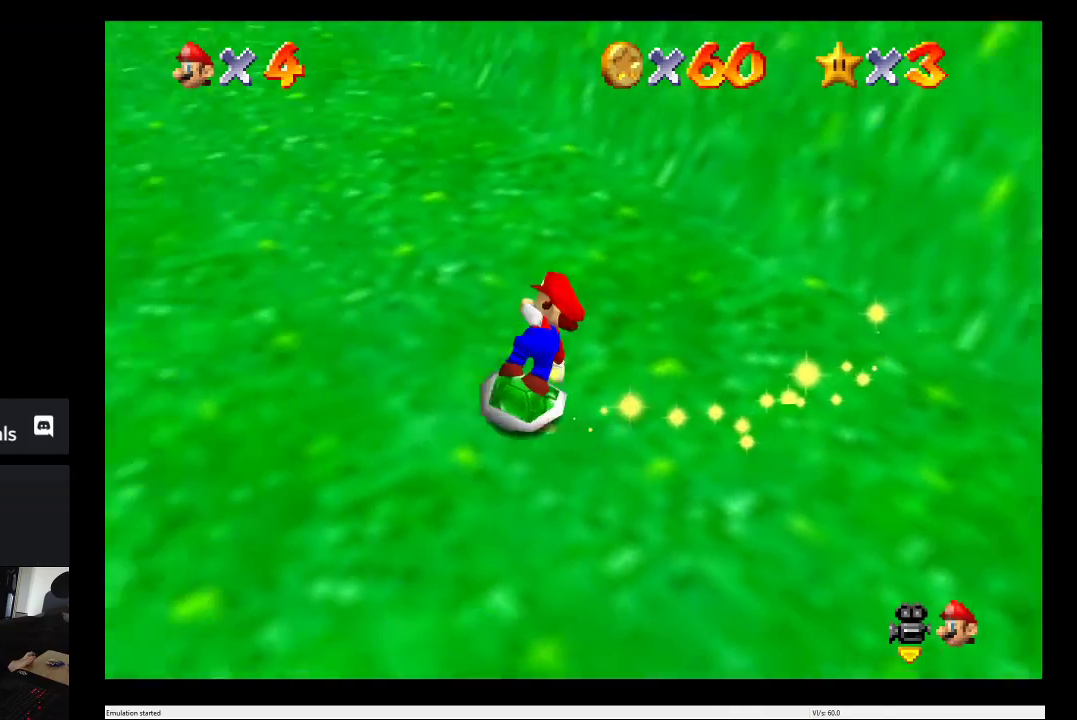
{"buttons": [], "left_stick": "up-left", "right_stick": "center", "events": [[33, "left_stick", "up"], [350, "left_stick", "up-left"]]}
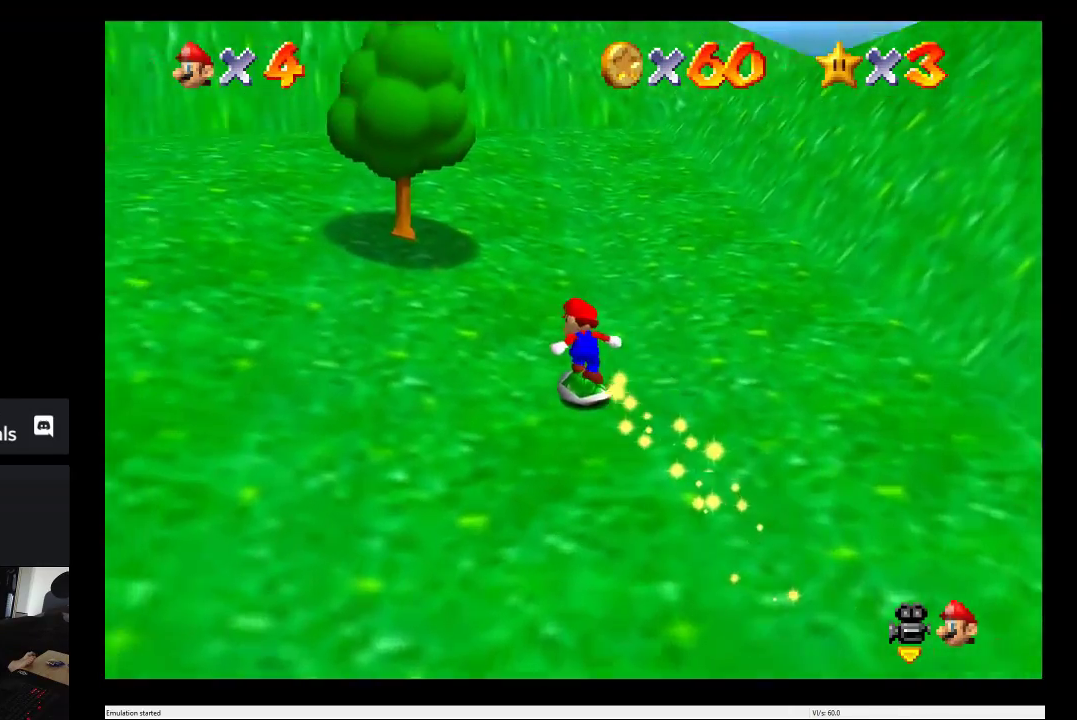
{"buttons": [], "left_stick": "up", "right_stick": "center", "events": [[167, "left_stick", "up"]]}
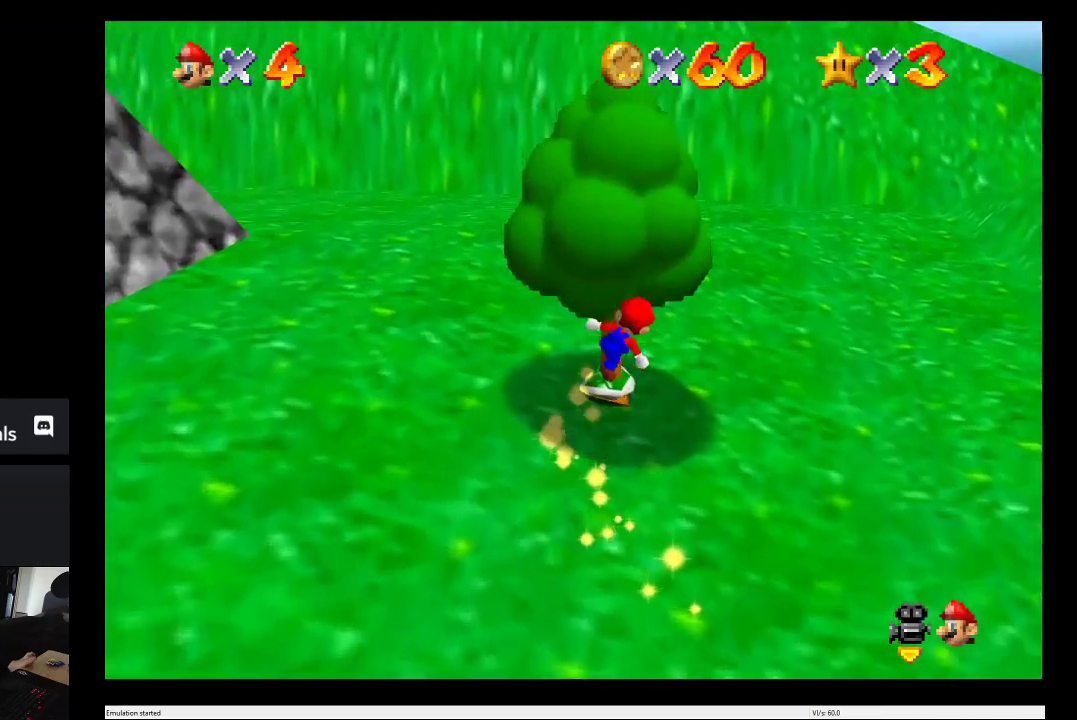
{"buttons": [], "left_stick": "up-left", "right_stick": "center", "events": [[200, "left_stick", "up-left"]]}
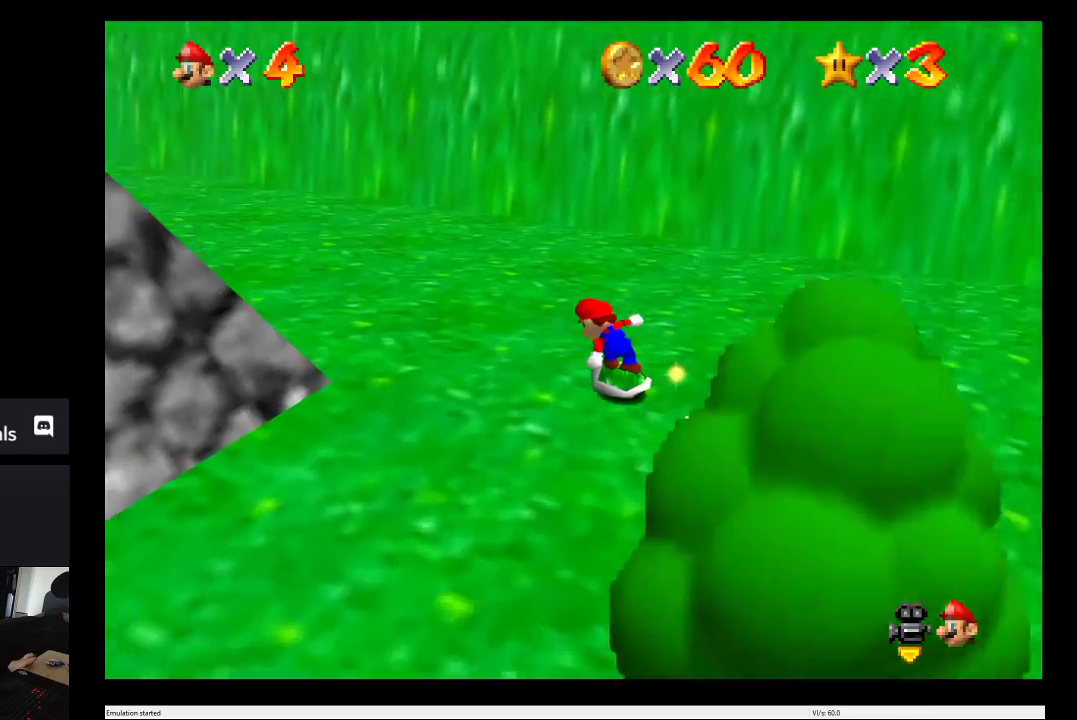
{"buttons": [], "left_stick": "up", "right_stick": "center", "events": [[167, "left_stick", "up"]]}
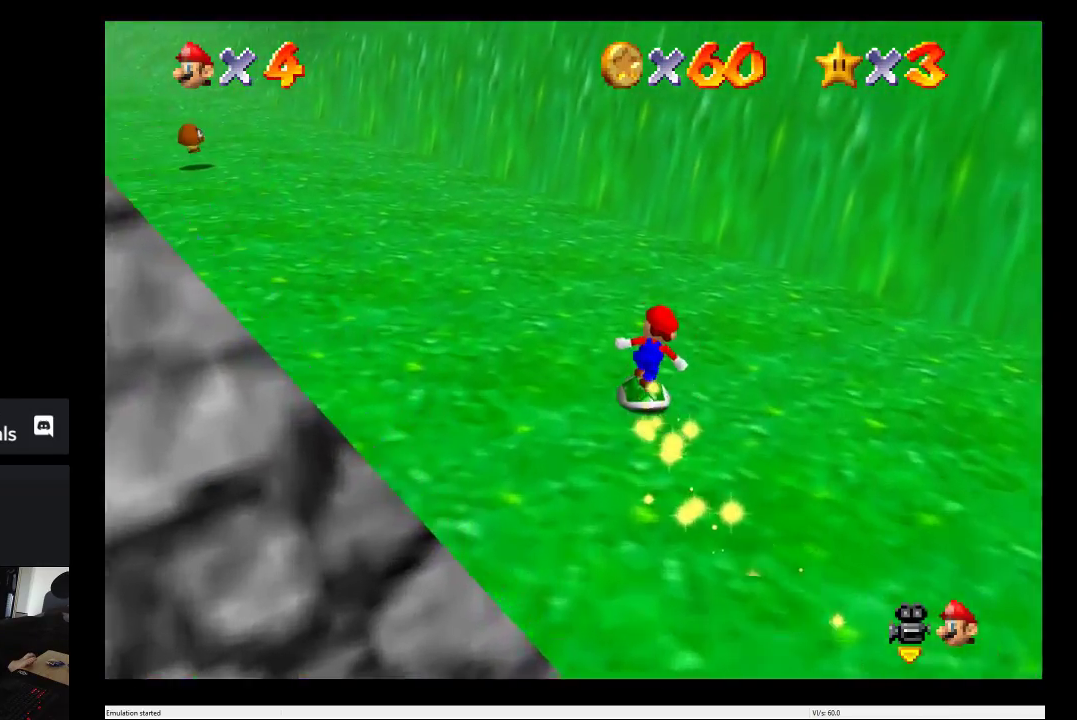
{"buttons": [], "left_stick": "up-left", "right_stick": "center", "events": [[133, "left_stick", "up-left"]]}
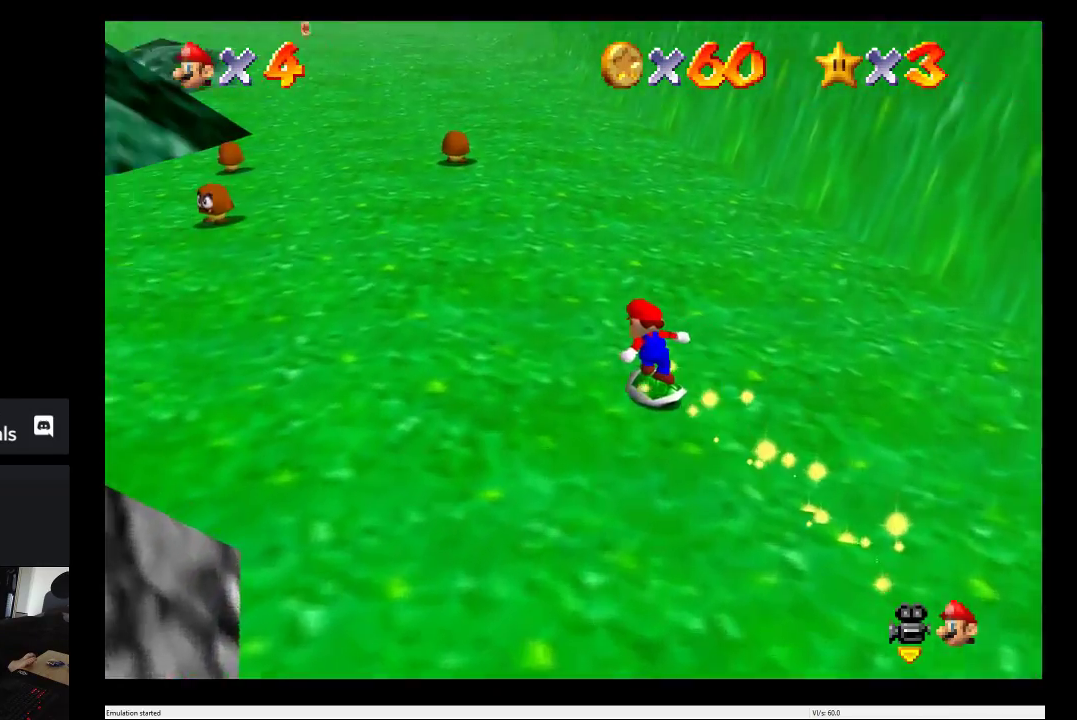
{"buttons": [], "left_stick": "up", "right_stick": "center", "events": [[50, "left_stick", "up"]]}
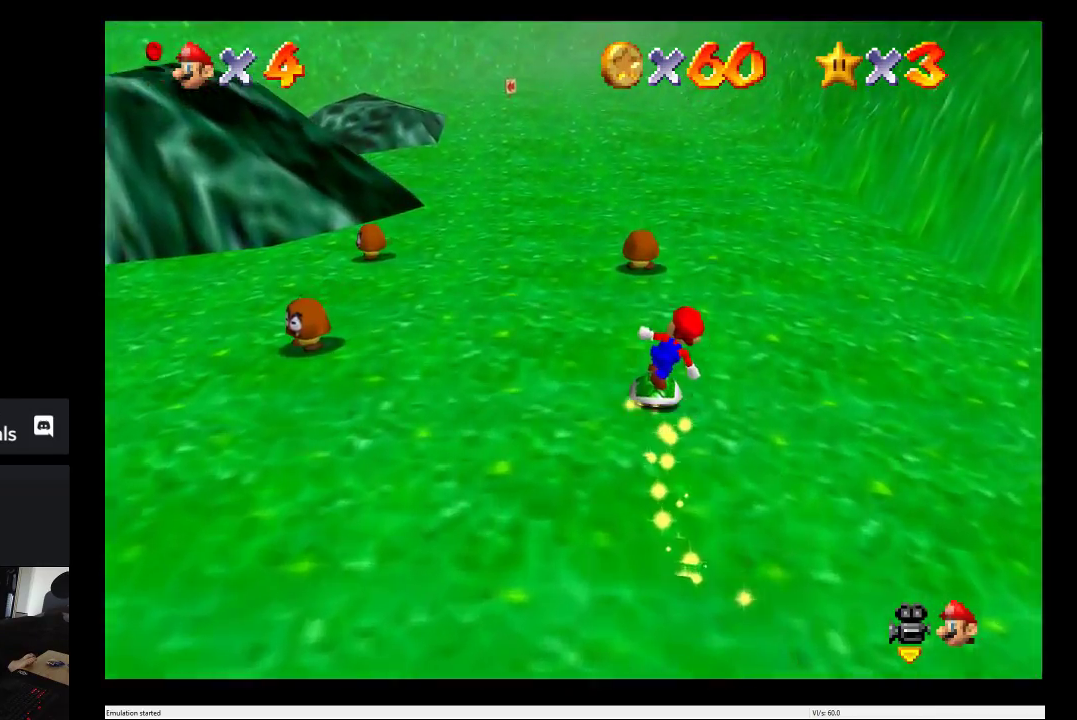
{"buttons": [], "left_stick": "up-left", "right_stick": "center", "events": [[467, "left_stick", "up-left"]]}
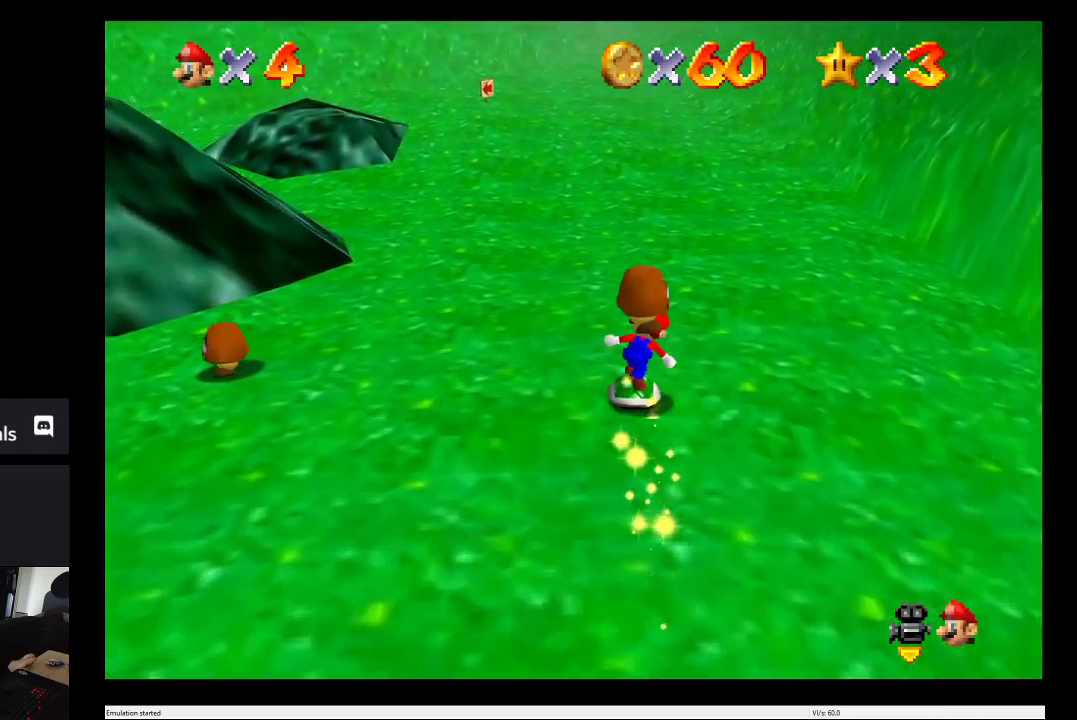
{"buttons": [], "left_stick": "up", "right_stick": "center", "events": [[200, "left_stick", "left"], [467, "left_stick", "up"]]}
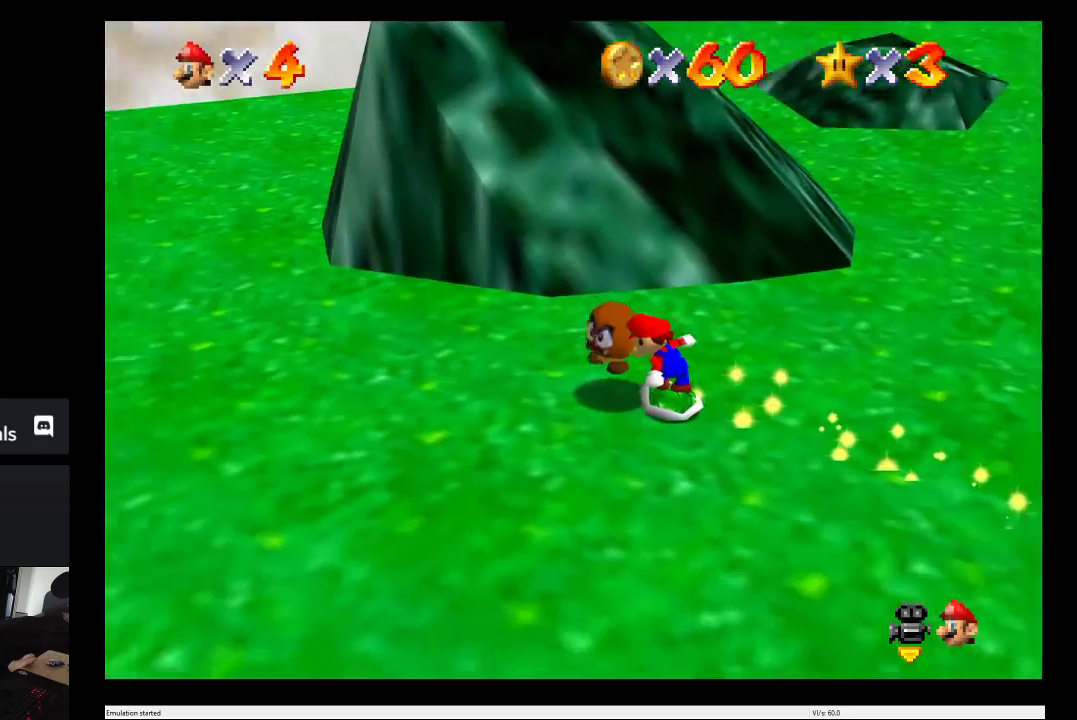
{"buttons": [], "left_stick": "down-right", "right_stick": "center", "events": [[33, "left_stick", "up-right"], [167, "left_stick", "right"], [383, "left_stick", "down-right"]]}
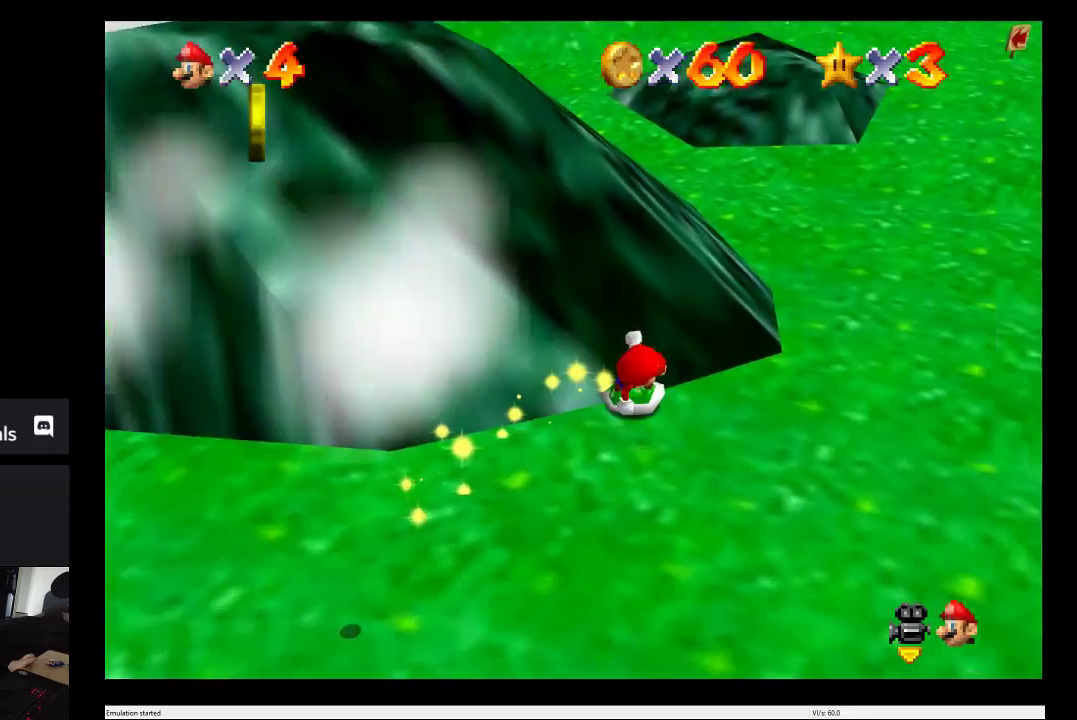
{"buttons": [], "left_stick": "right", "right_stick": "center", "events": [[433, "left_stick", "right"]]}
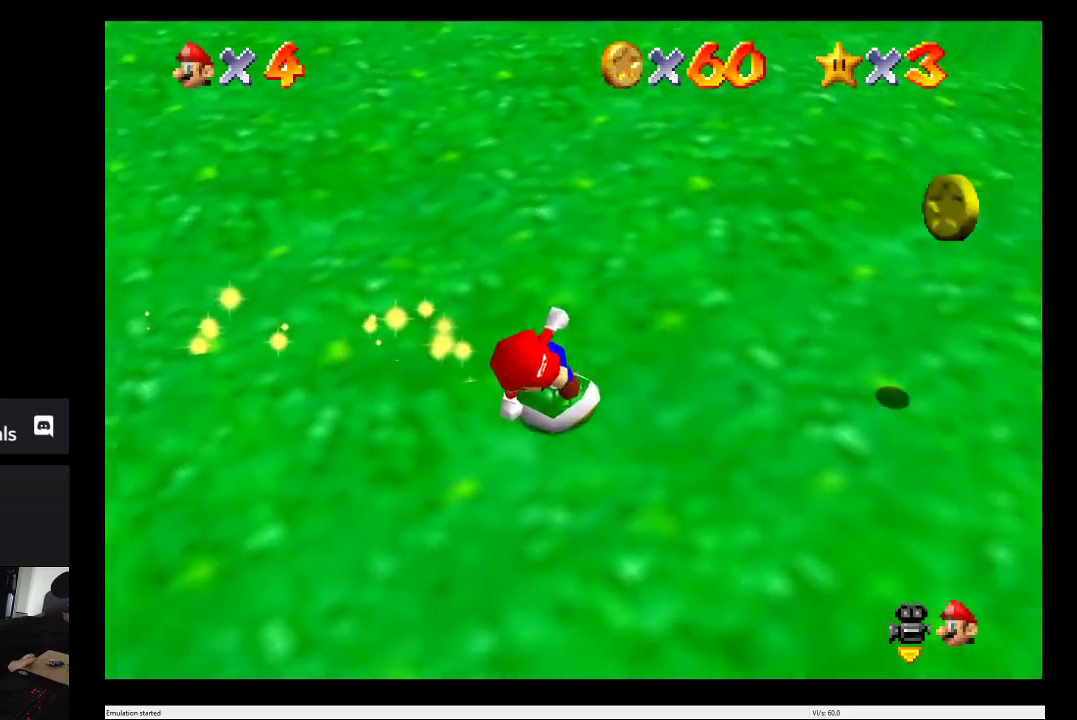
{"buttons": [], "left_stick": "left", "right_stick": "center", "events": [[33, "left_stick", "up-right"], [100, "left_stick", "up"], [367, "left_stick", "up-left"], [450, "left_stick", "left"]]}
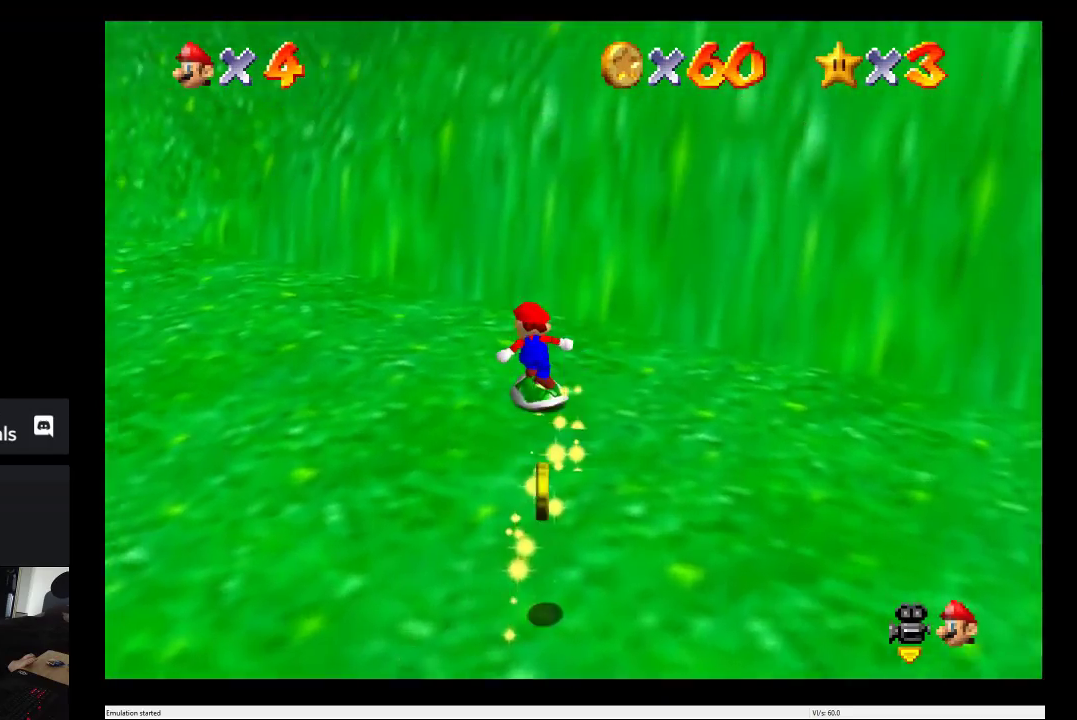
{"buttons": [], "left_stick": "right", "right_stick": "center", "events": [[83, "left_stick", "down"], [283, "left_stick", "down-right"], [500, "left_stick", "right"]]}
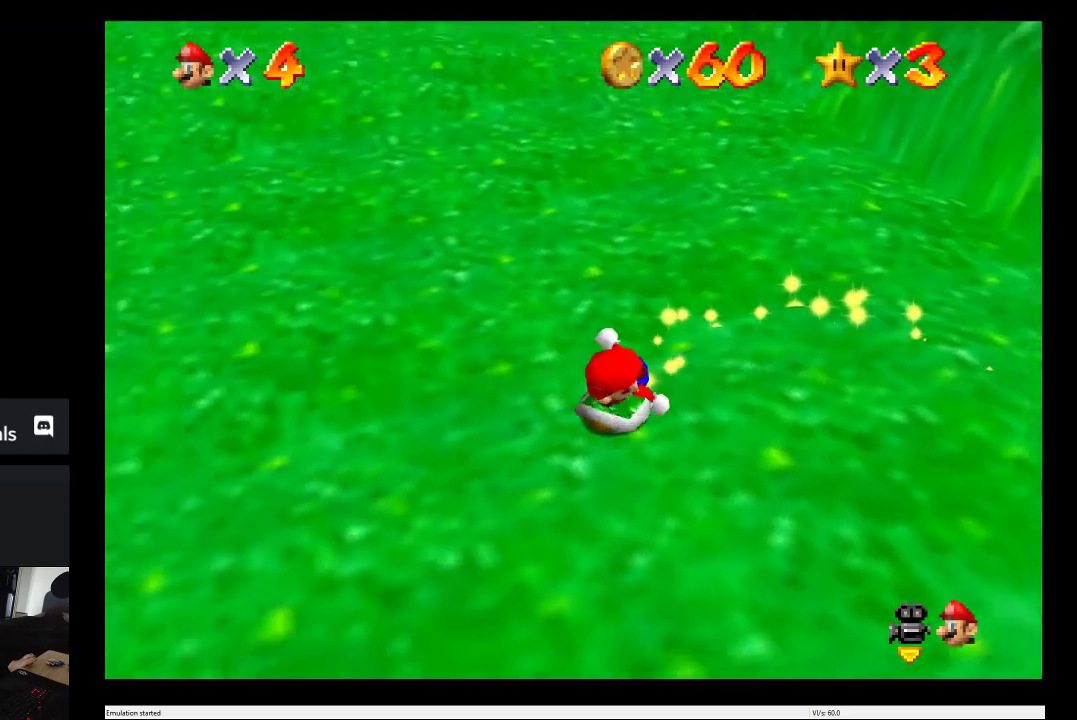
{"buttons": [], "left_stick": "up-right", "right_stick": "center", "events": [[400, "left_stick", "up-right"]]}
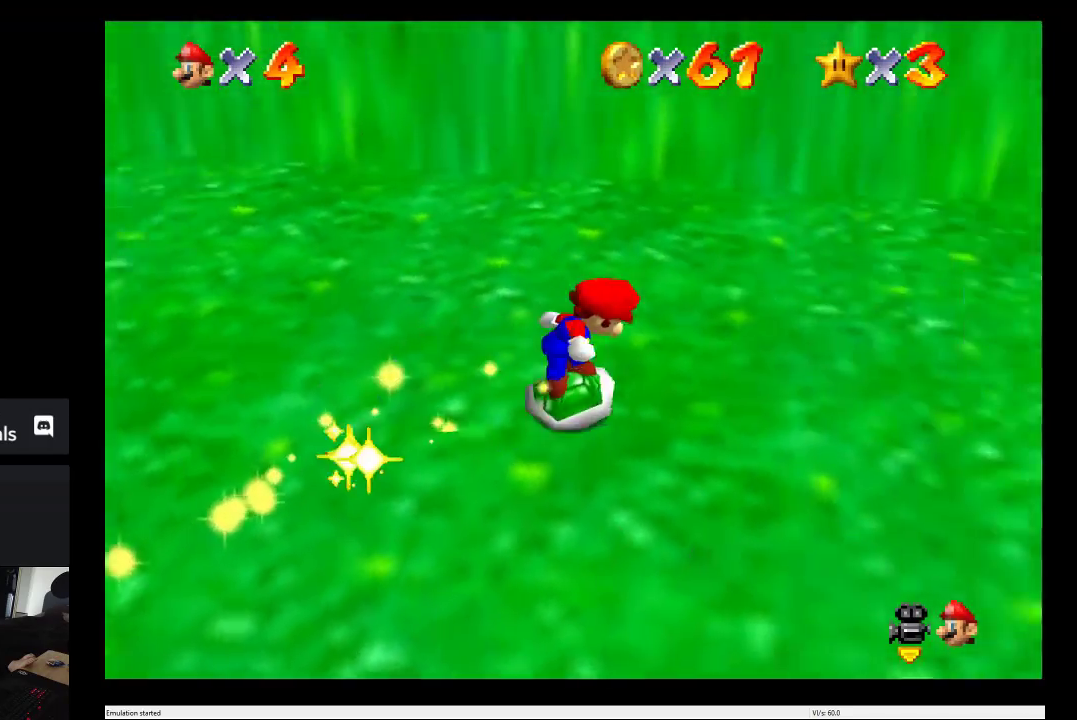
{"buttons": [], "left_stick": "down-right", "right_stick": "center", "events": [[33, "left_stick", "right"], [217, "left_stick", "down-right"]]}
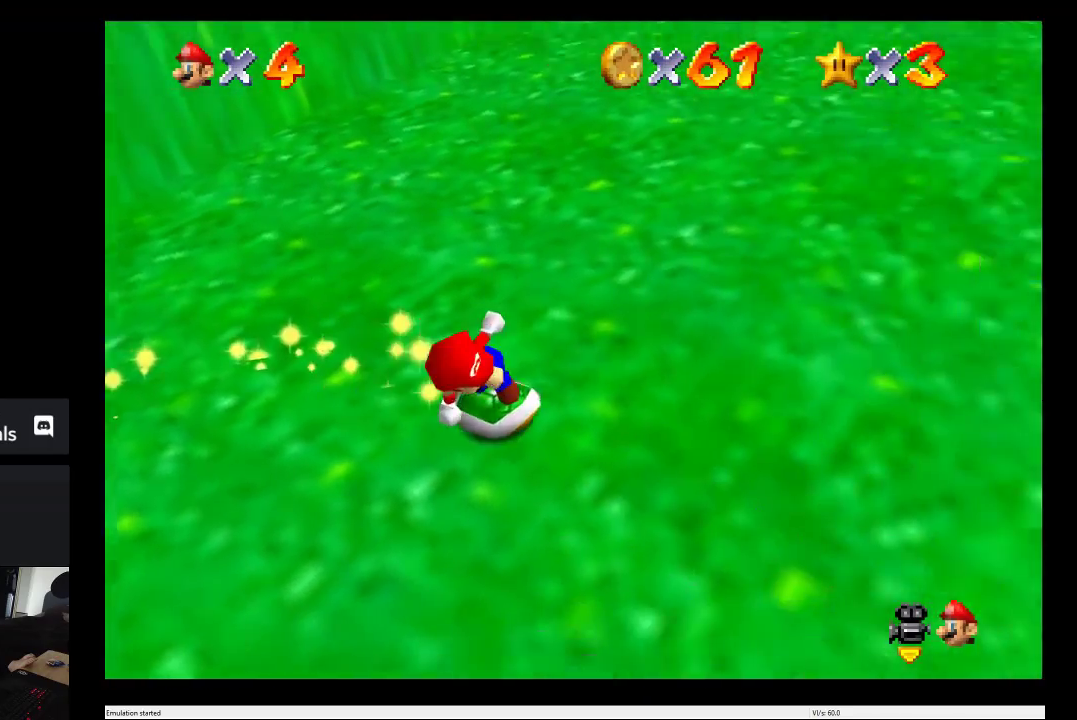
{"buttons": [], "left_stick": "up-right", "right_stick": "center", "events": [[417, "left_stick", "up-right"]]}